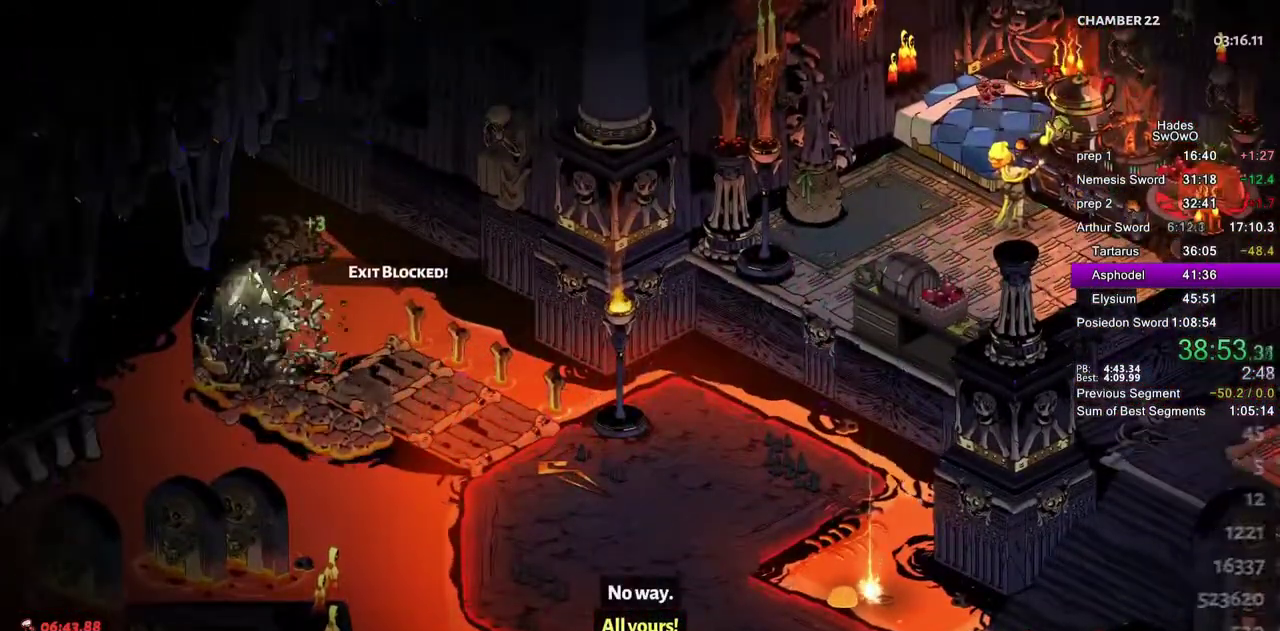
Gameplay with a controller (PlayStation layout); each line is a JSON object with the inputs held at the frame after it. "events" lists button and stick changes between this image and that frame as [ms after this image, input, new state], when the widget could be followed in between. This document gives stick clicks only as held states, not as events. Not read: L2.
{"buttons": [], "left_stick": "center", "right_stick": "center", "events": []}
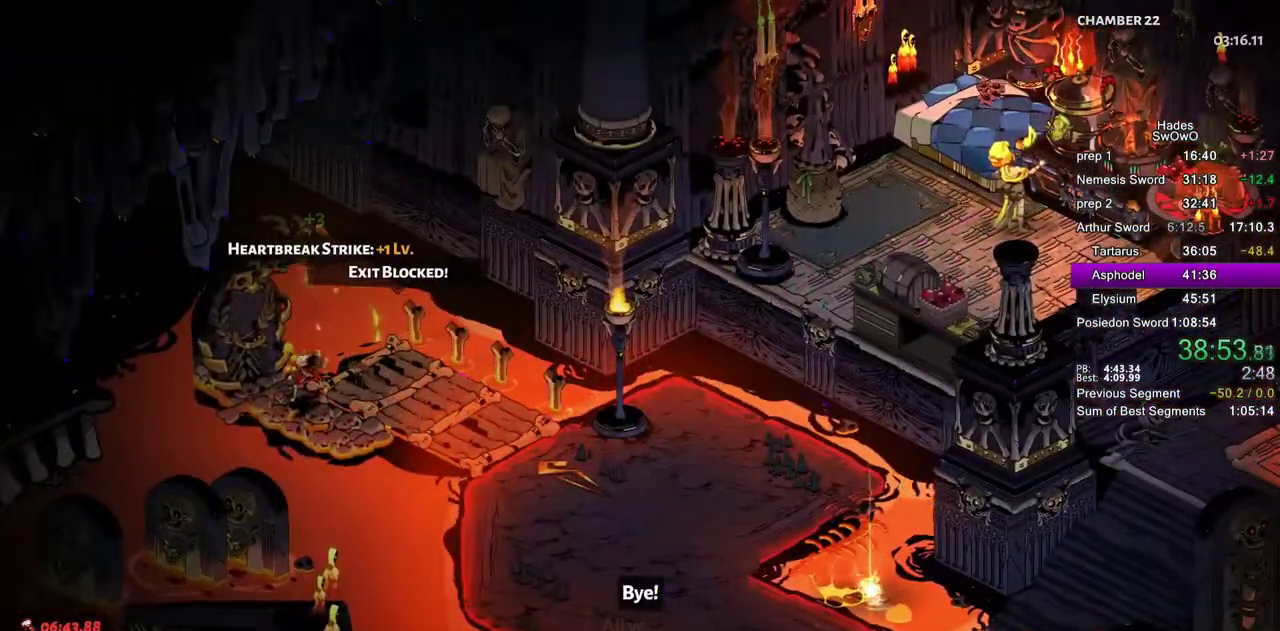
{"buttons": [], "left_stick": "center", "right_stick": "center", "events": []}
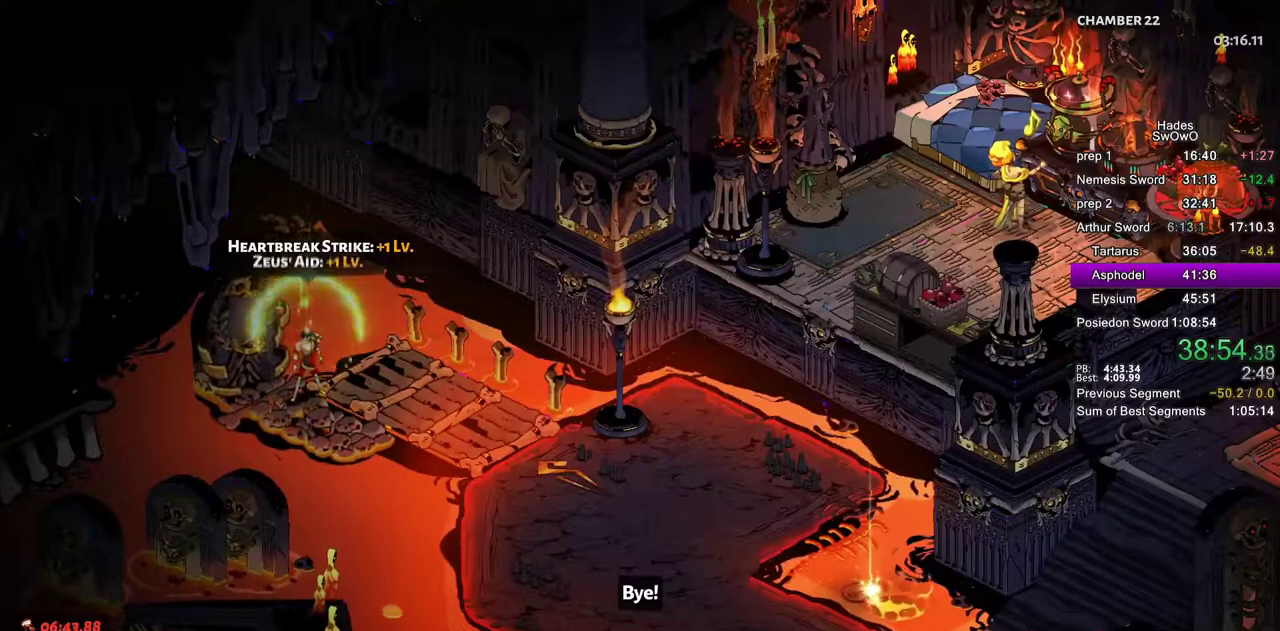
{"buttons": [], "left_stick": "center", "right_stick": "center", "events": []}
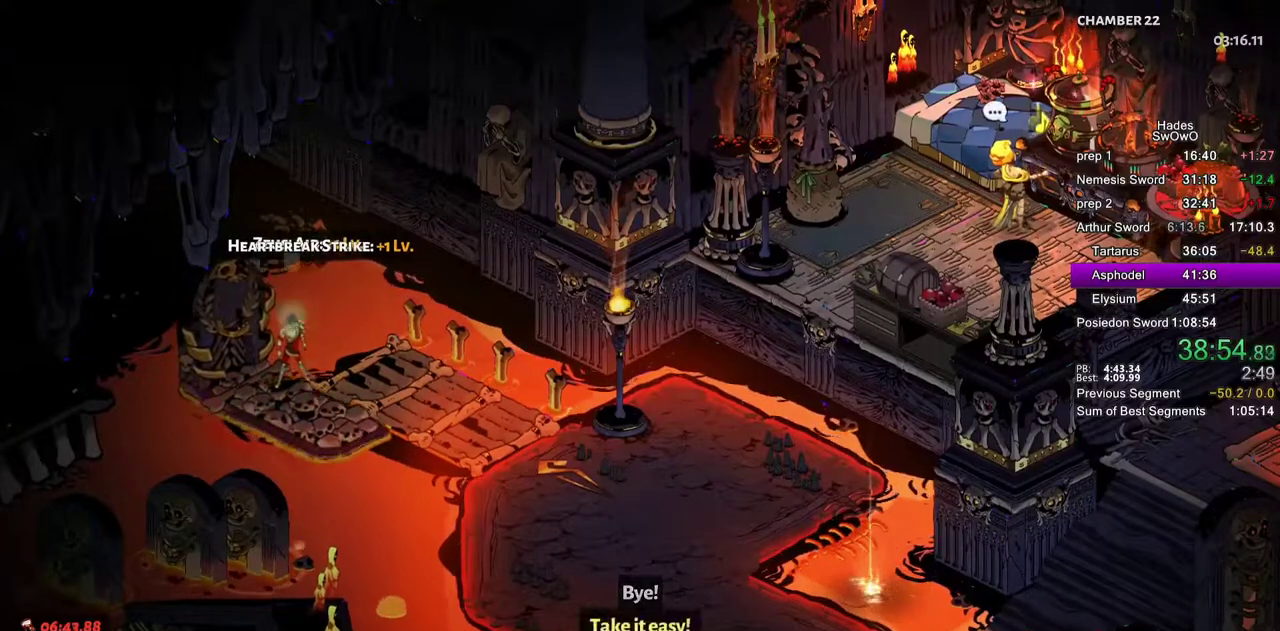
{"buttons": [], "left_stick": "center", "right_stick": "center", "events": []}
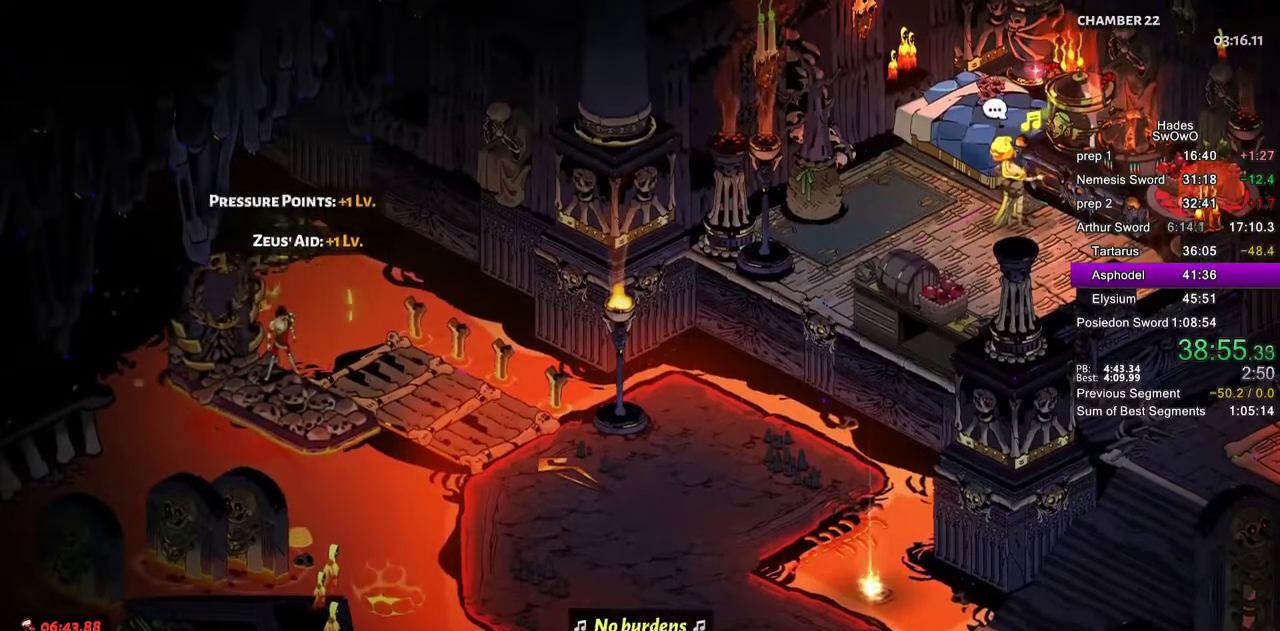
{"buttons": [], "left_stick": "center", "right_stick": "center", "events": []}
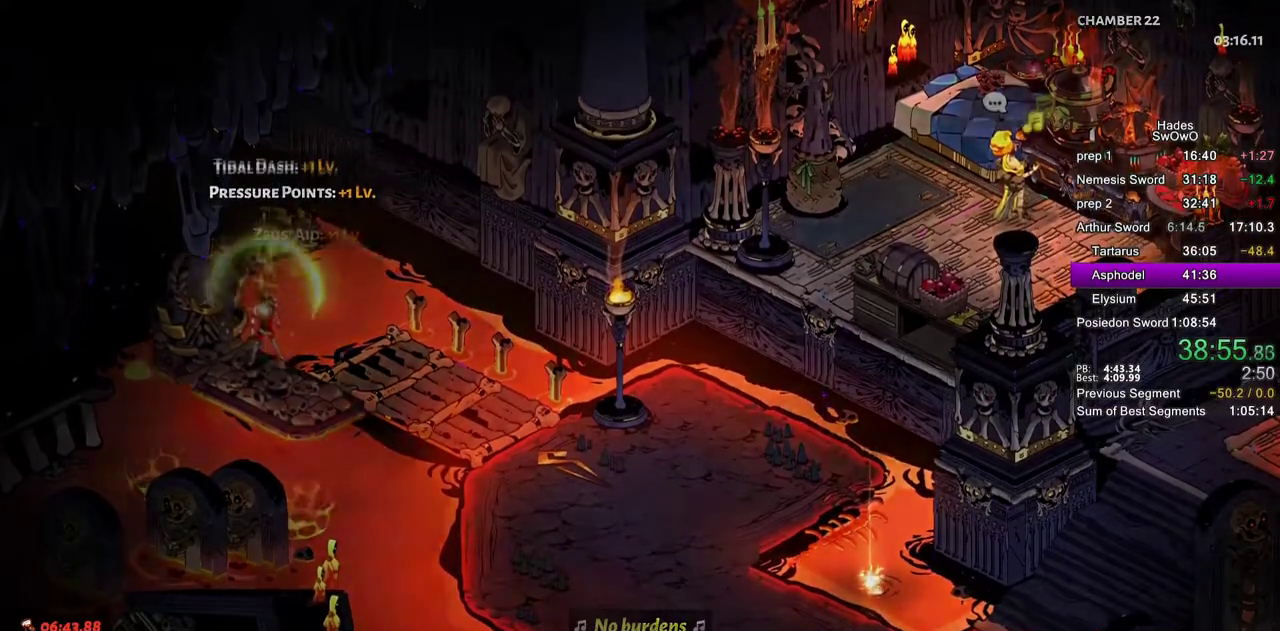
{"buttons": [], "left_stick": "center", "right_stick": "center", "events": []}
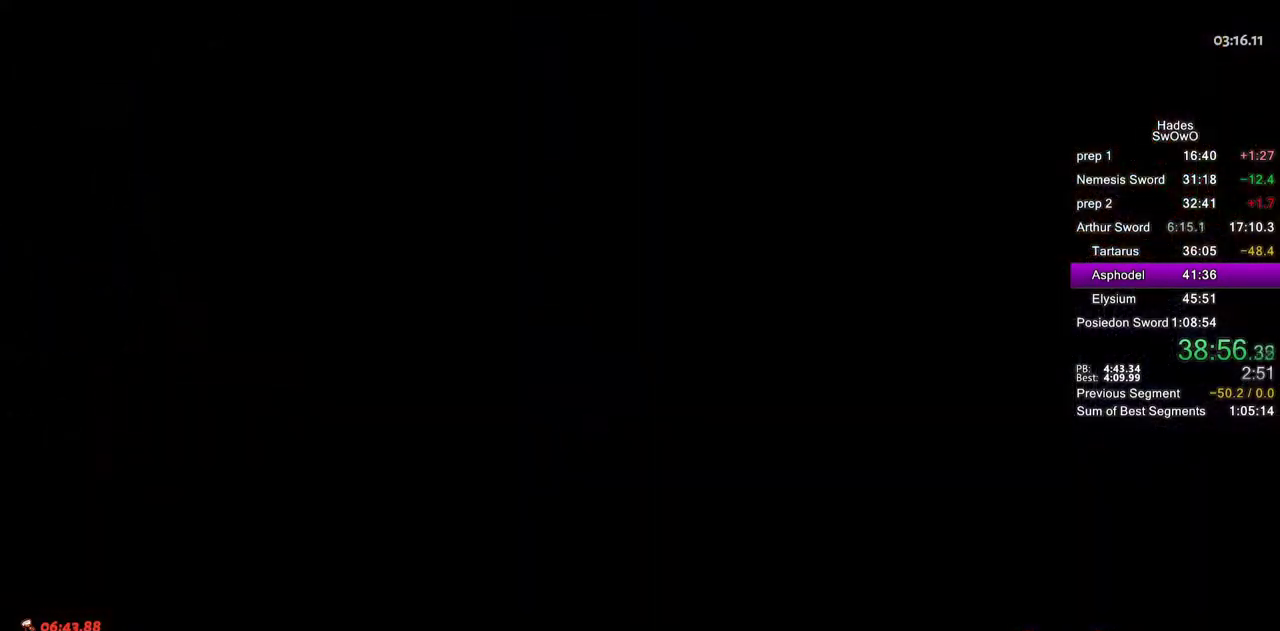
{"buttons": [], "left_stick": "center", "right_stick": "center", "events": []}
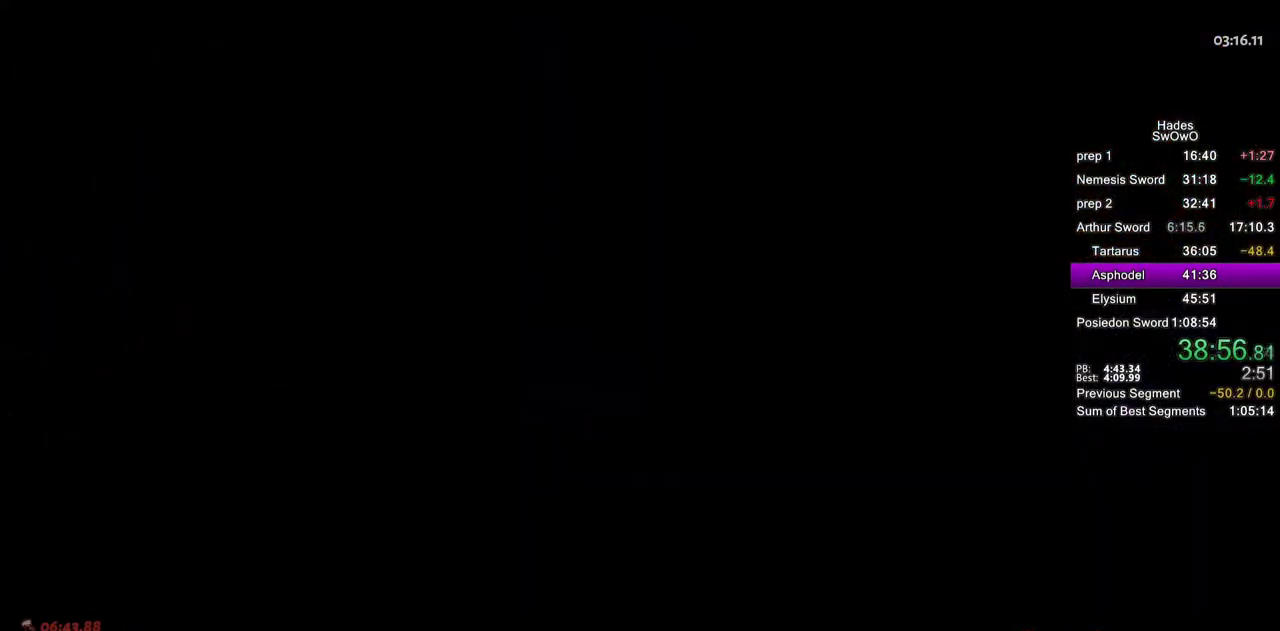
{"buttons": [], "left_stick": "center", "right_stick": "center", "events": []}
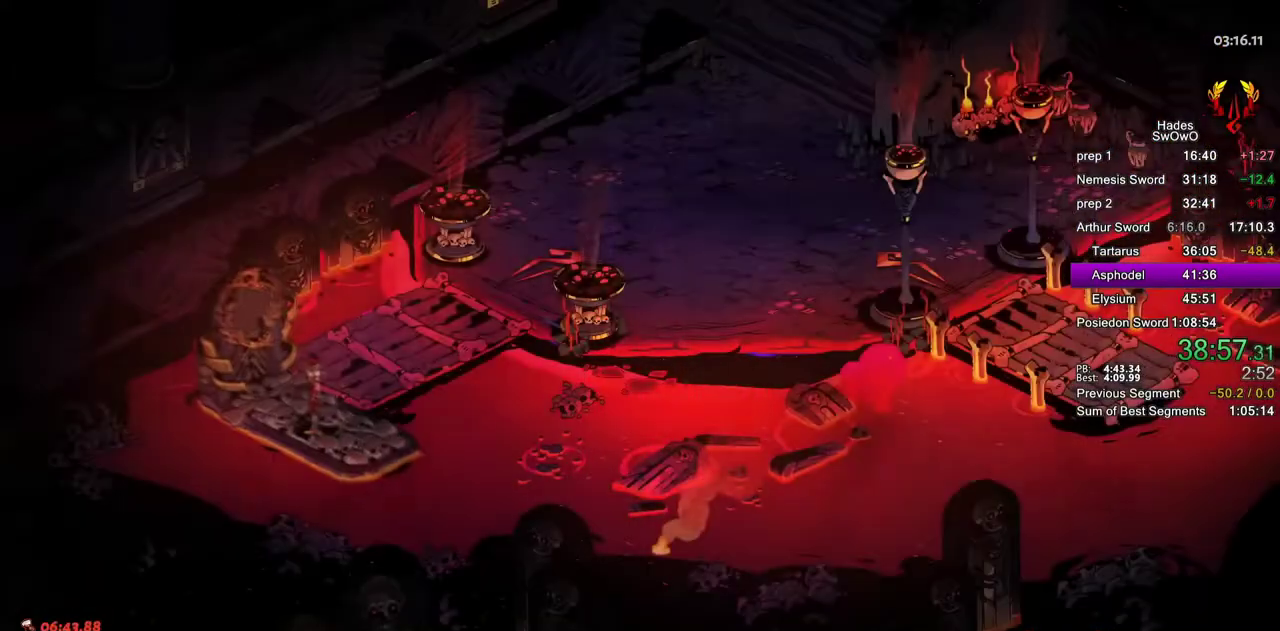
{"buttons": ["SELECT"], "left_stick": "center", "right_stick": "center", "events": [[334, "SELECT", "down"]]}
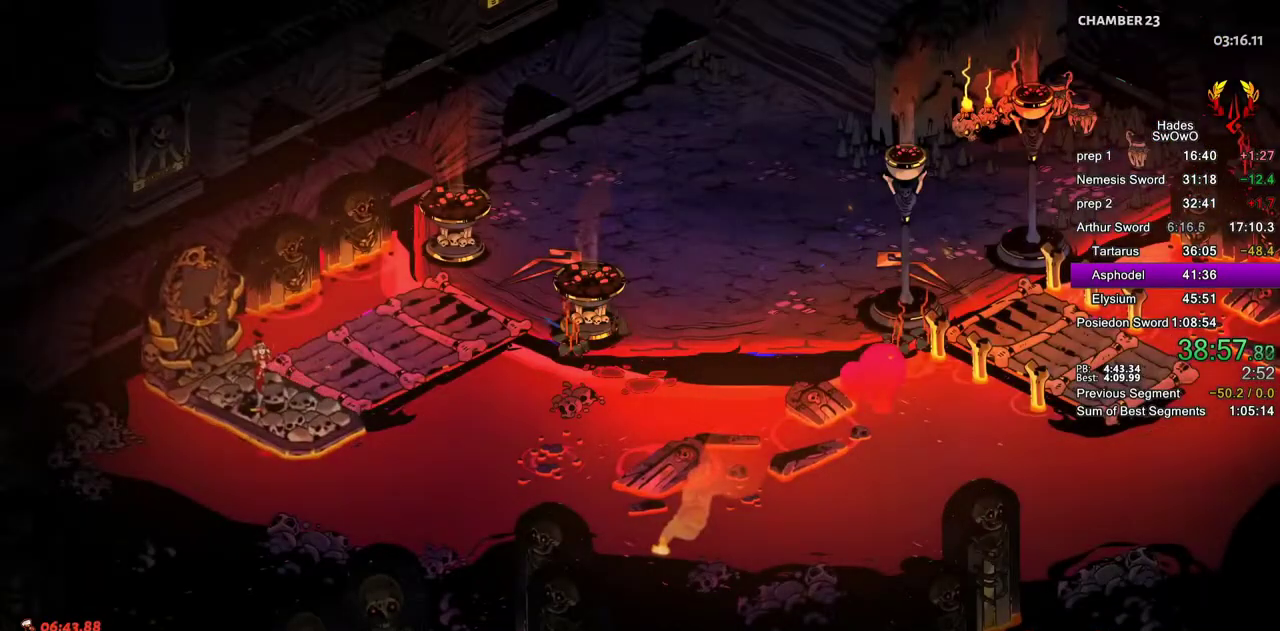
{"buttons": [], "left_stick": "center", "right_stick": "center", "events": [[33, "SELECT", "up"]]}
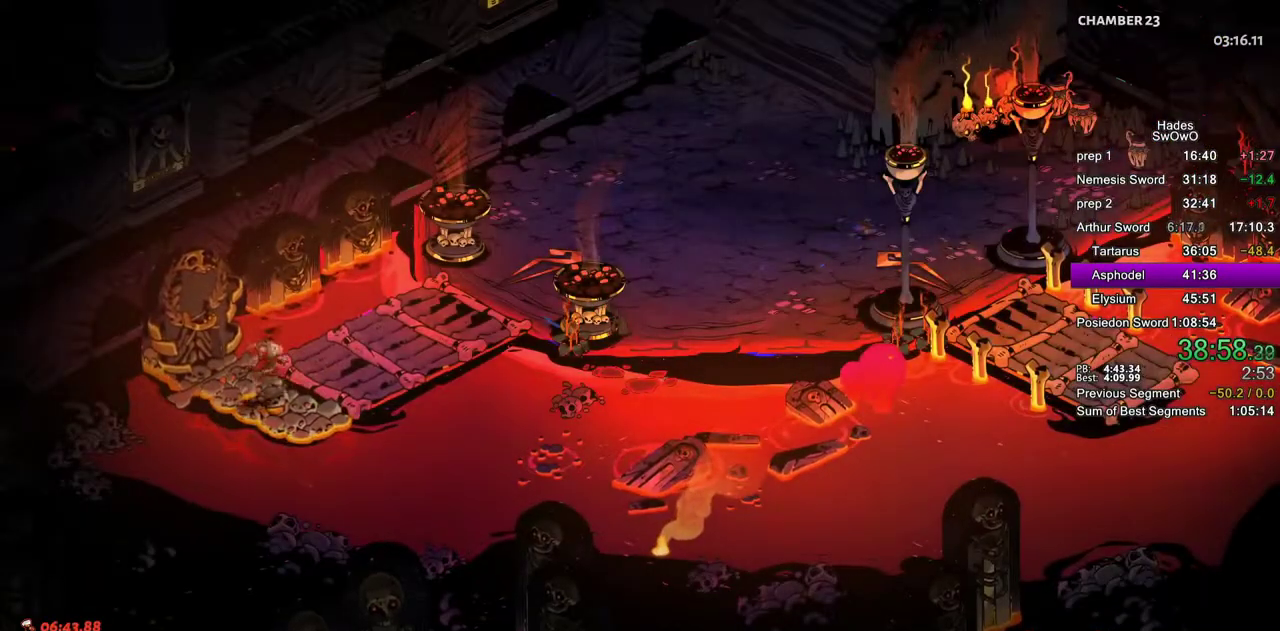
{"buttons": [], "left_stick": "up-right", "right_stick": "center", "events": [[84, "left_stick", "up-right"], [117, "CROSS", "down"], [284, "CROSS", "up"]]}
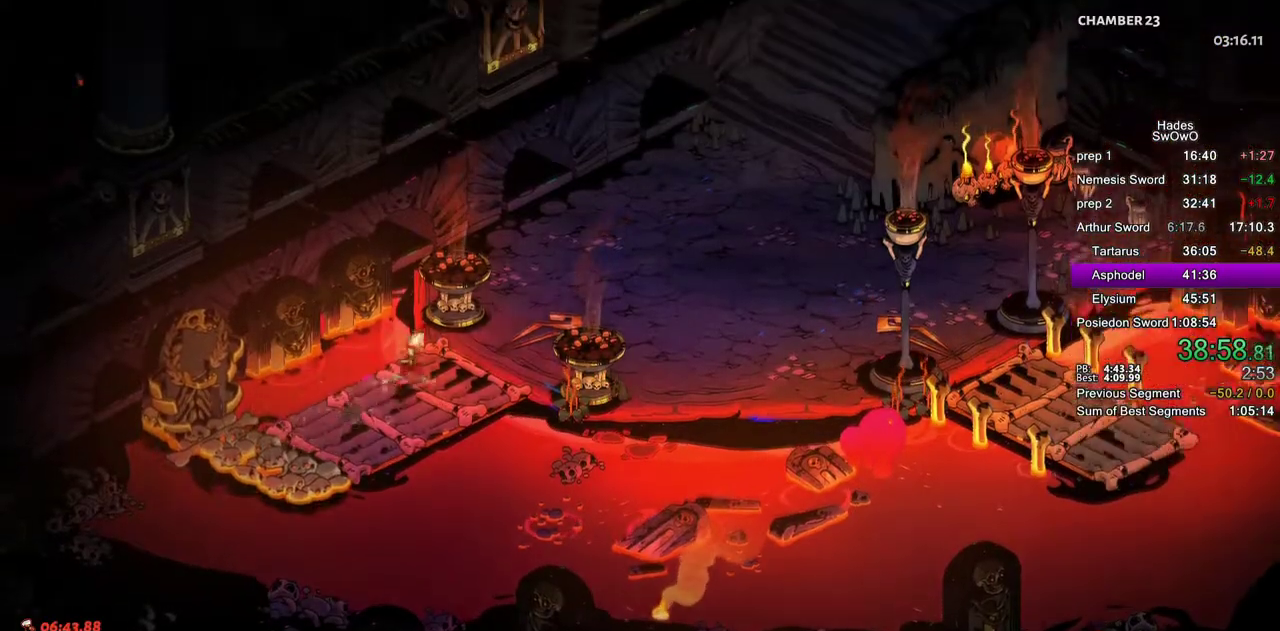
{"buttons": ["CROSS"], "left_stick": "up-right", "right_stick": "center", "events": [[434, "CROSS", "down"]]}
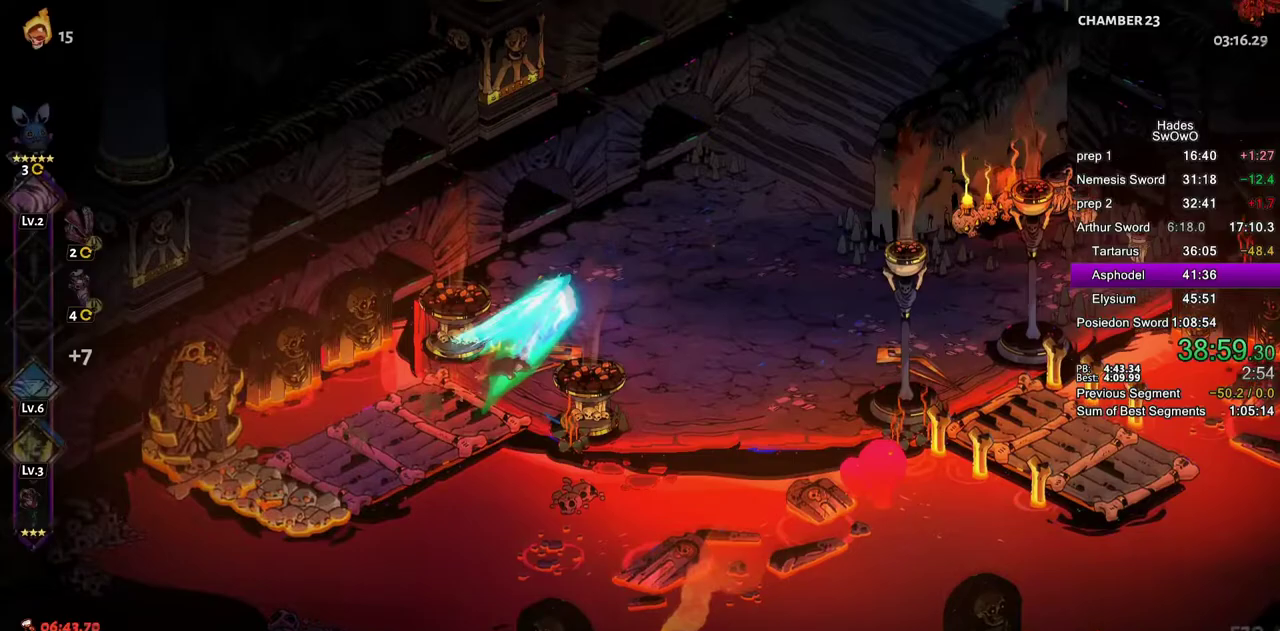
{"buttons": ["CROSS"], "left_stick": "up-right", "right_stick": "center", "events": [[34, "CROSS", "up"], [84, "CROSS", "down"], [200, "CROSS", "up"], [251, "CROSS", "down"]]}
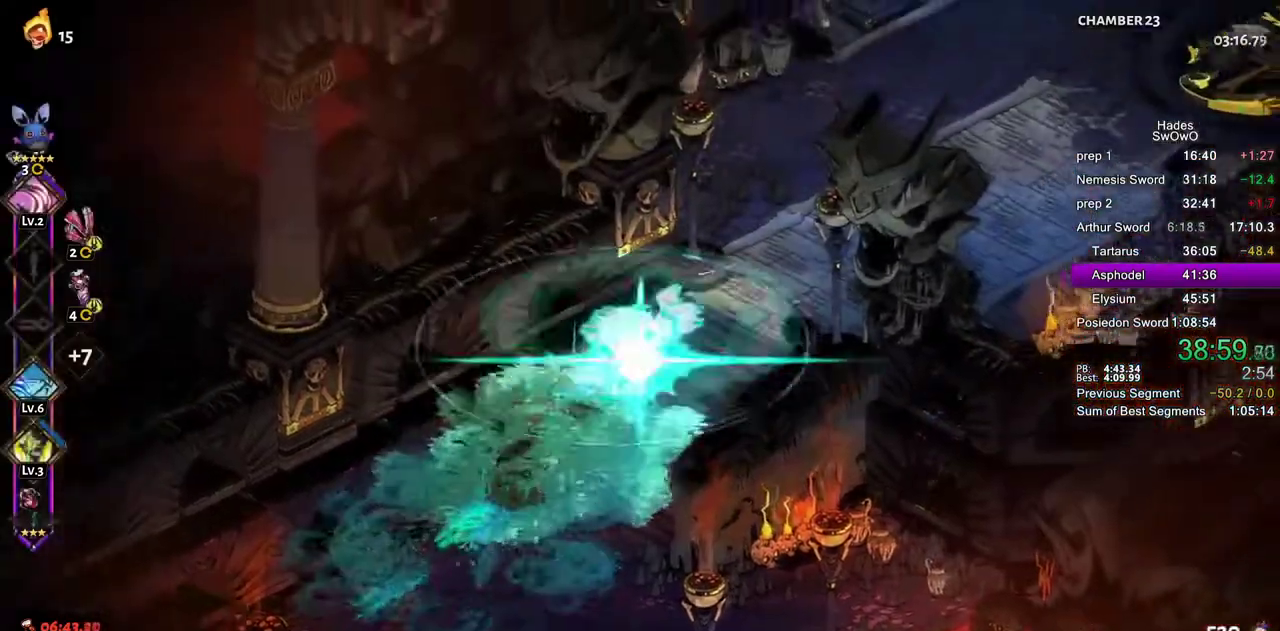
{"buttons": [], "left_stick": "up-right", "right_stick": "center", "events": [[16, "CROSS", "up"], [83, "CROSS", "down"], [417, "CROSS", "up"]]}
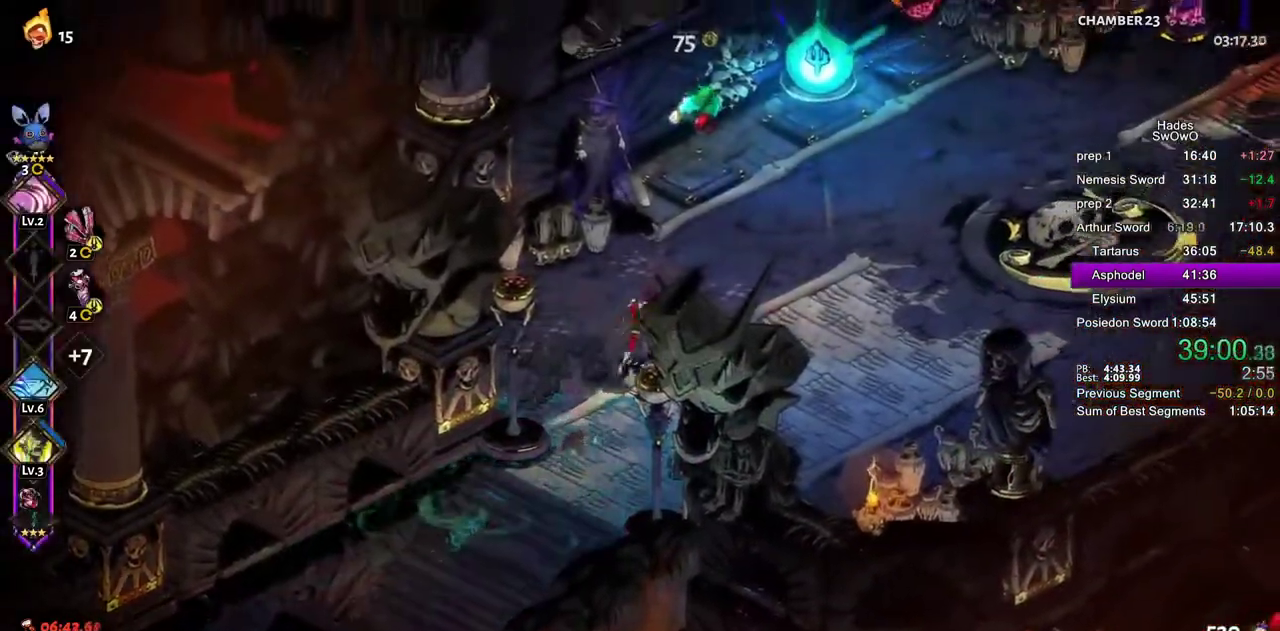
{"buttons": [], "left_stick": "up", "right_stick": "center"}
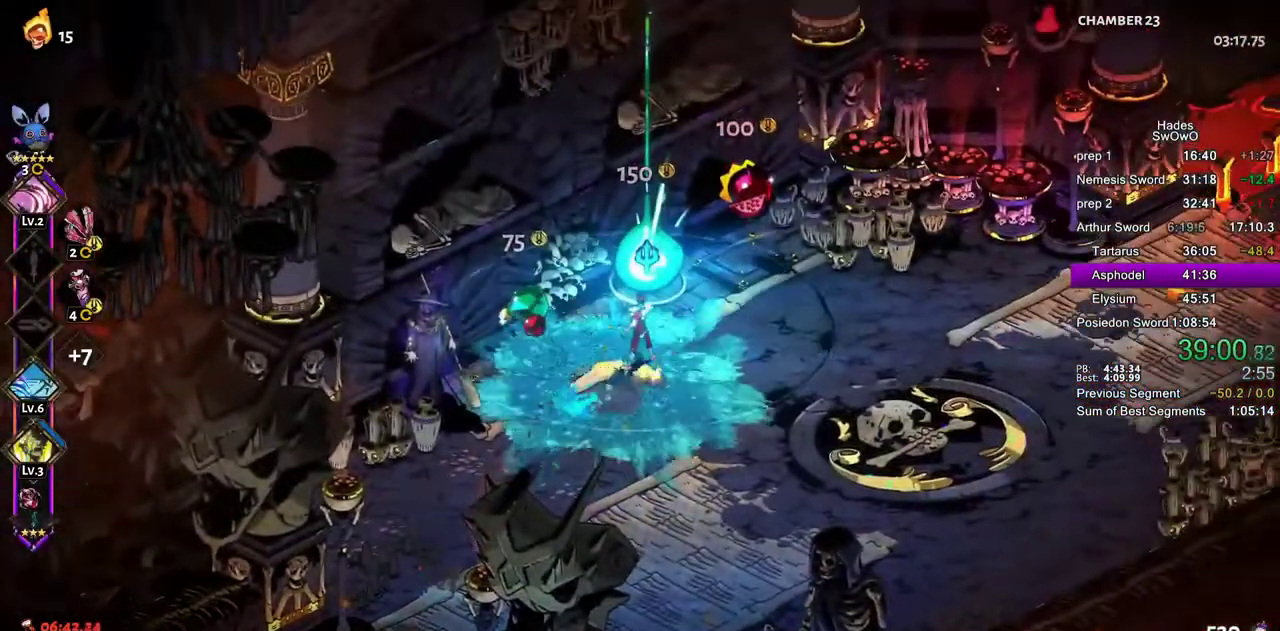
{"buttons": [], "left_stick": "center", "right_stick": "center"}
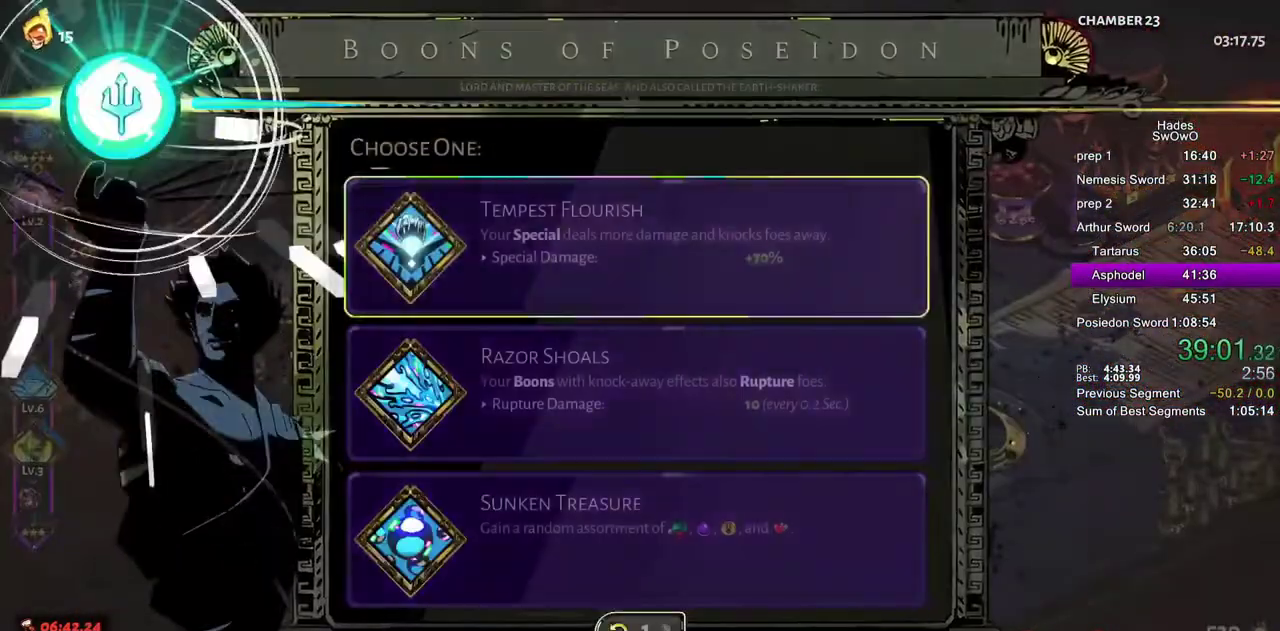
{"buttons": ["DPAD_DOWN"], "left_stick": "center", "right_stick": "center", "events": [[301, "DPAD_DOWN", "down"], [384, "DPAD_DOWN", "up"], [451, "DPAD_DOWN", "down"]]}
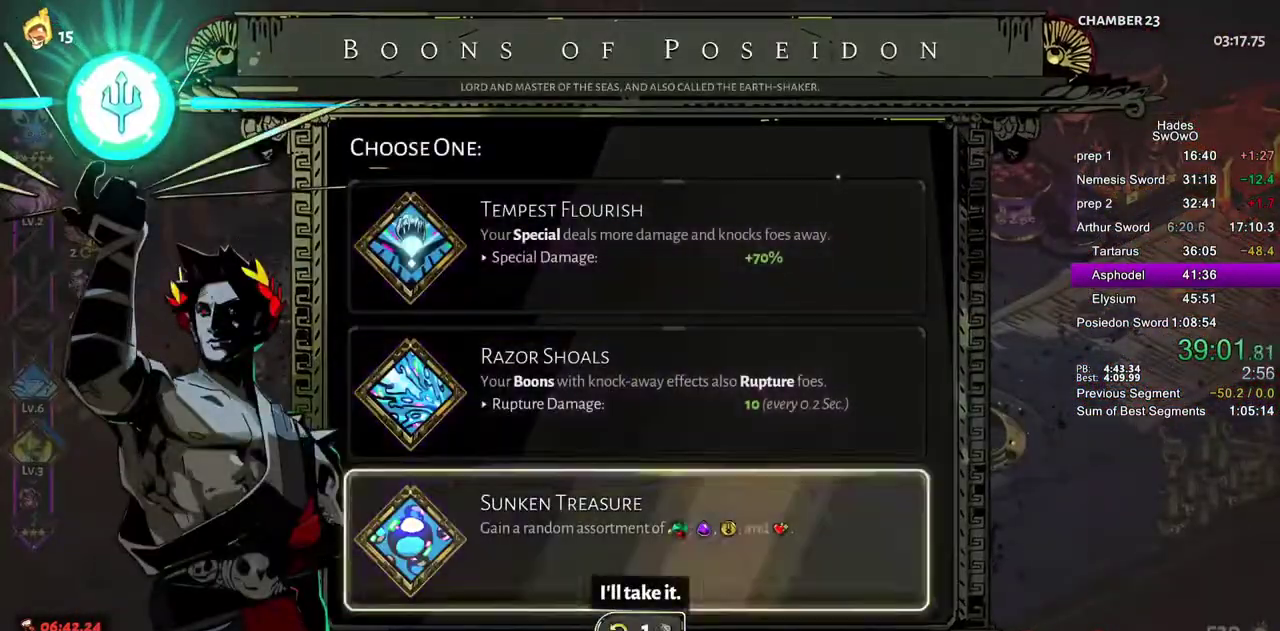
{"buttons": [], "left_stick": "center", "right_stick": "center", "events": [[67, "DPAD_DOWN", "up"], [133, "DPAD_DOWN", "down"], [233, "CROSS", "down"], [267, "DPAD_DOWN", "up"], [350, "CROSS", "up"]]}
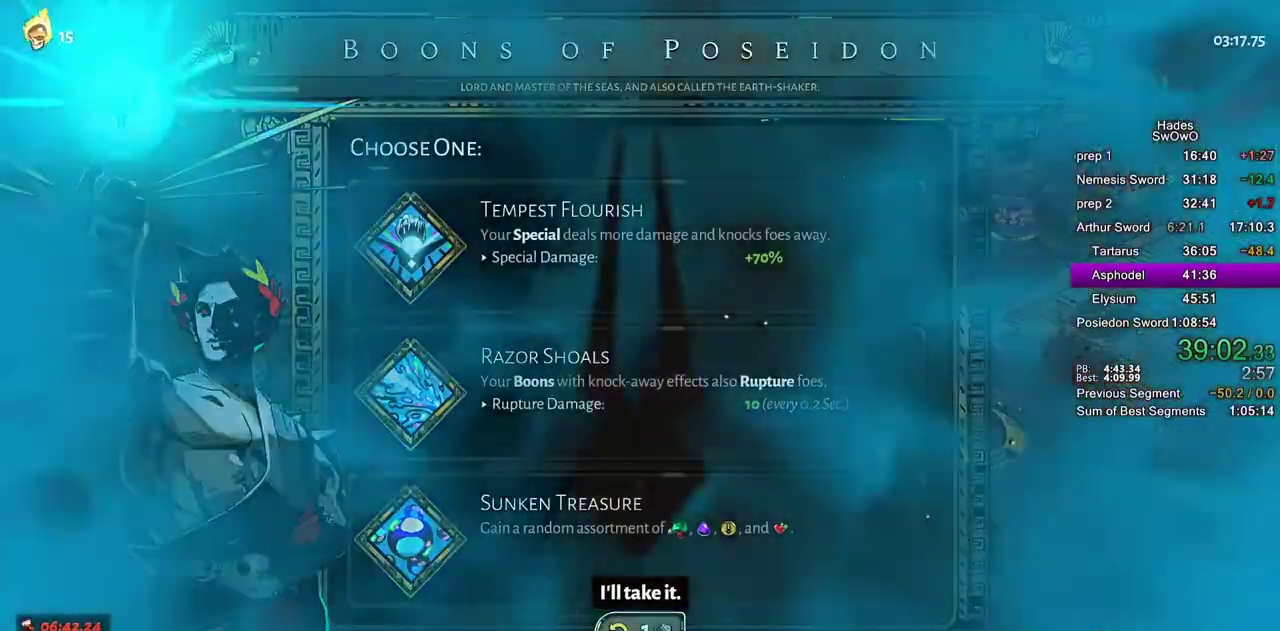
{"buttons": [], "left_stick": "center", "right_stick": "center"}
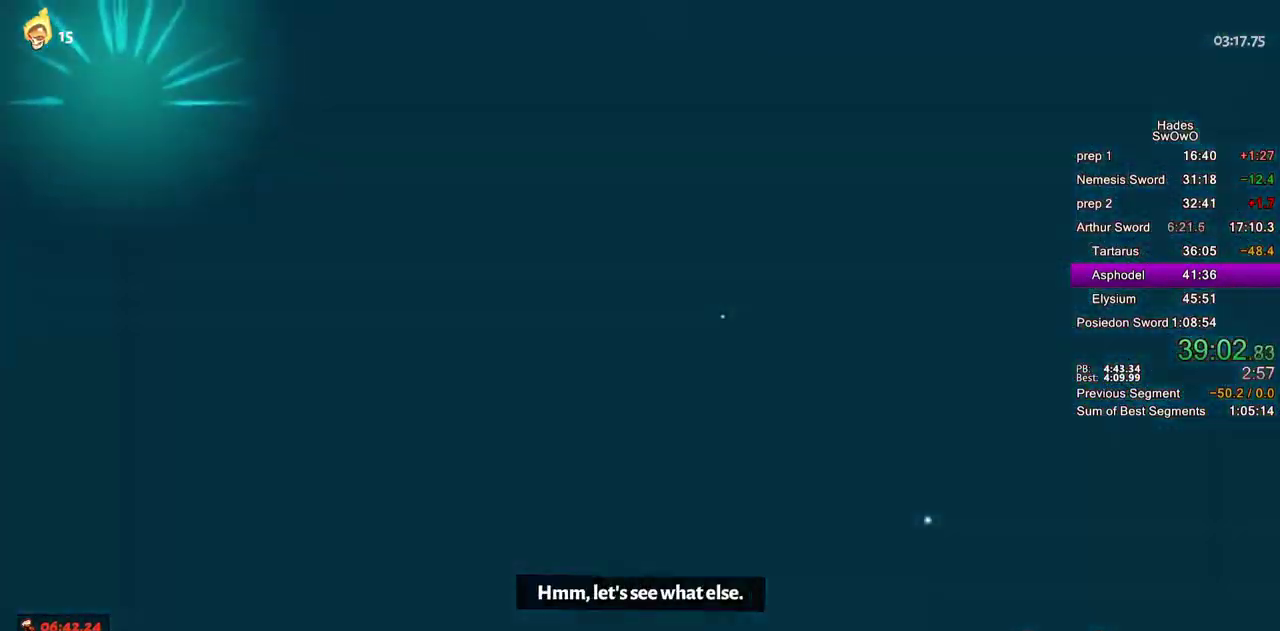
{"buttons": [], "left_stick": "center", "right_stick": "center", "events": [[33, "R2", "down"], [233, "R2", "up"]]}
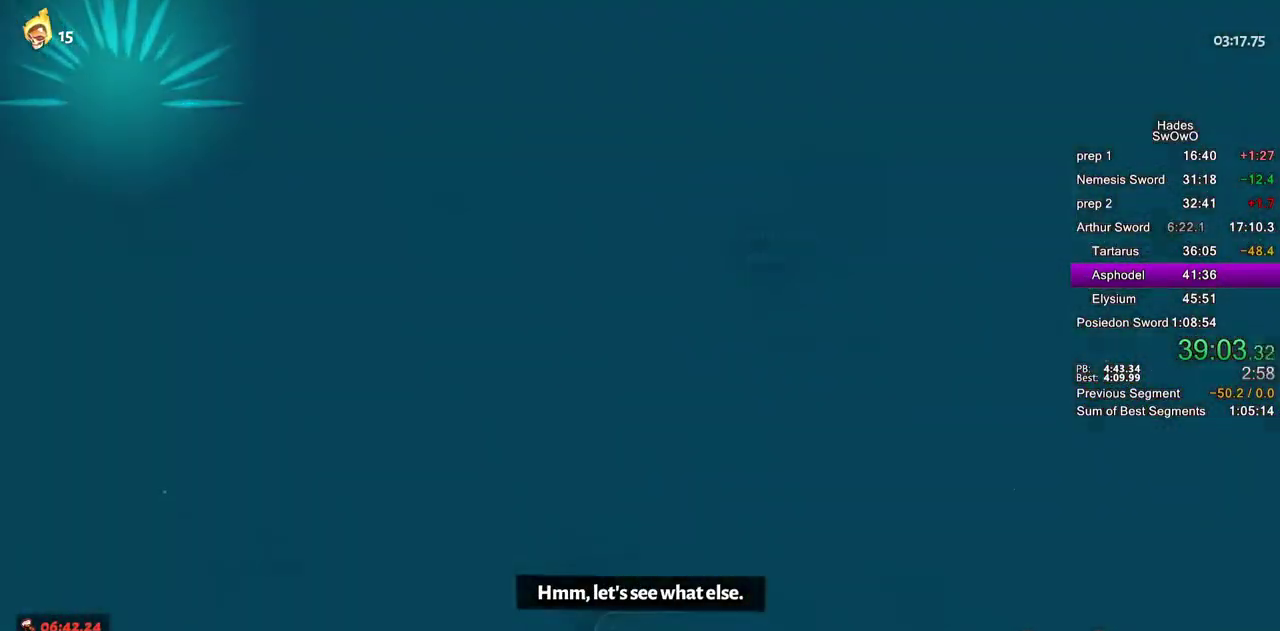
{"buttons": [], "left_stick": "center", "right_stick": "center", "events": []}
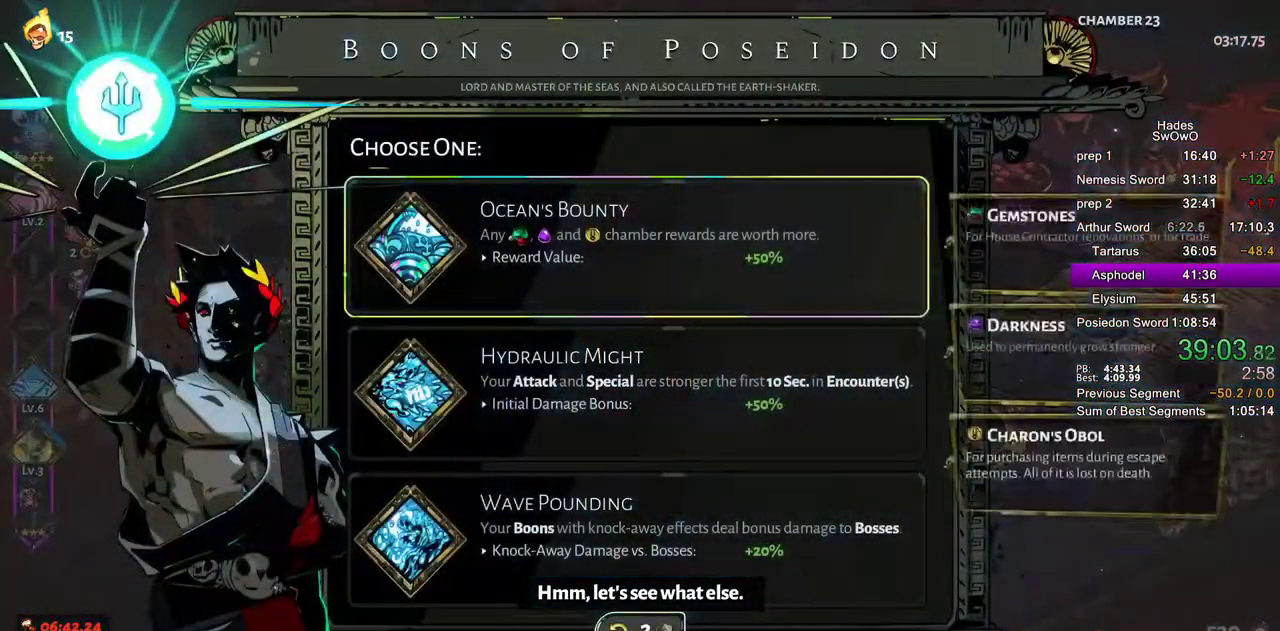
{"buttons": ["DPAD_UP"], "left_stick": "center", "right_stick": "center", "events": [[16, "DPAD_DOWN", "down"], [83, "DPAD_DOWN", "up"], [167, "DPAD_DOWN", "down"], [267, "DPAD_DOWN", "up"], [417, "DPAD_UP", "down"]]}
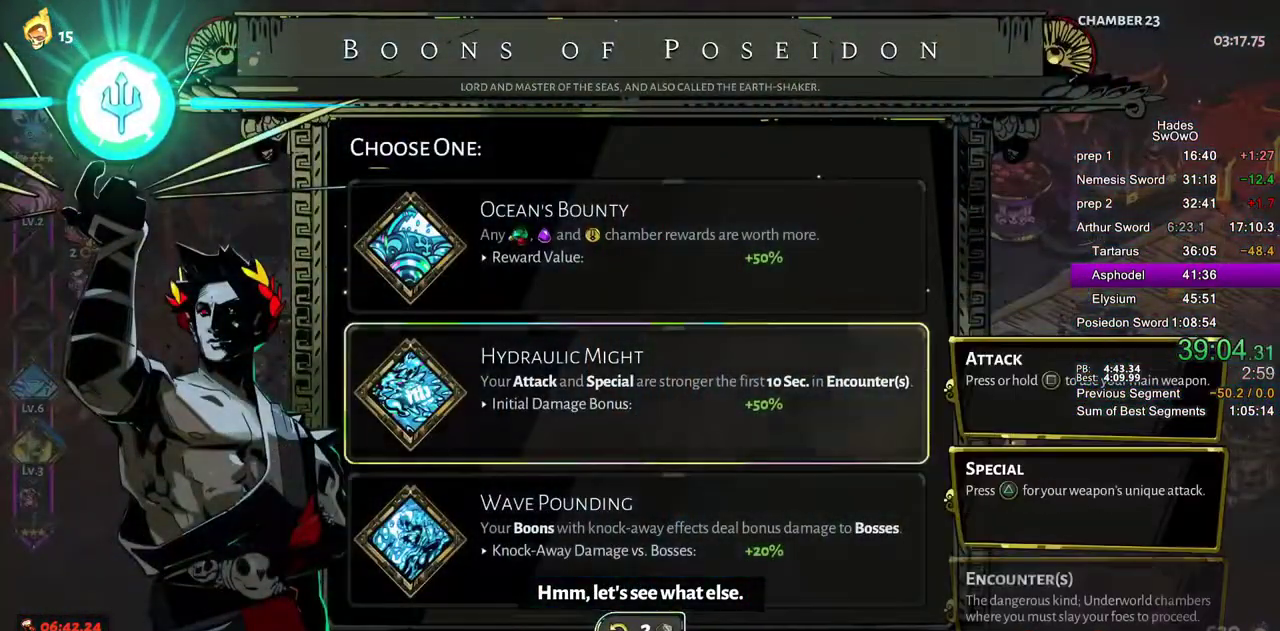
{"buttons": [], "left_stick": "center", "right_stick": "center", "events": [[17, "DPAD_UP", "up"], [134, "DPAD_DOWN", "down"], [234, "CROSS", "down"], [267, "DPAD_DOWN", "up"], [384, "CROSS", "up"]]}
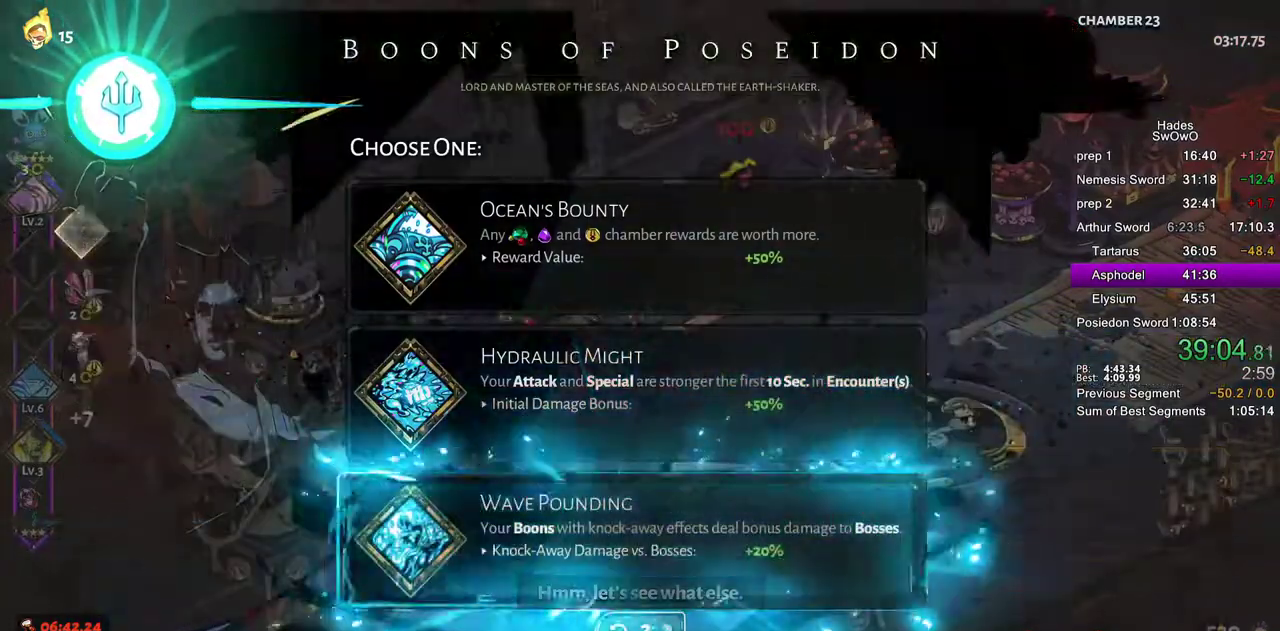
{"buttons": [], "left_stick": "right", "right_stick": "center", "events": [[133, "left_stick", "right"], [233, "CROSS", "down"], [300, "CROSS", "up"], [383, "CROSS", "down"], [450, "CROSS", "up"]]}
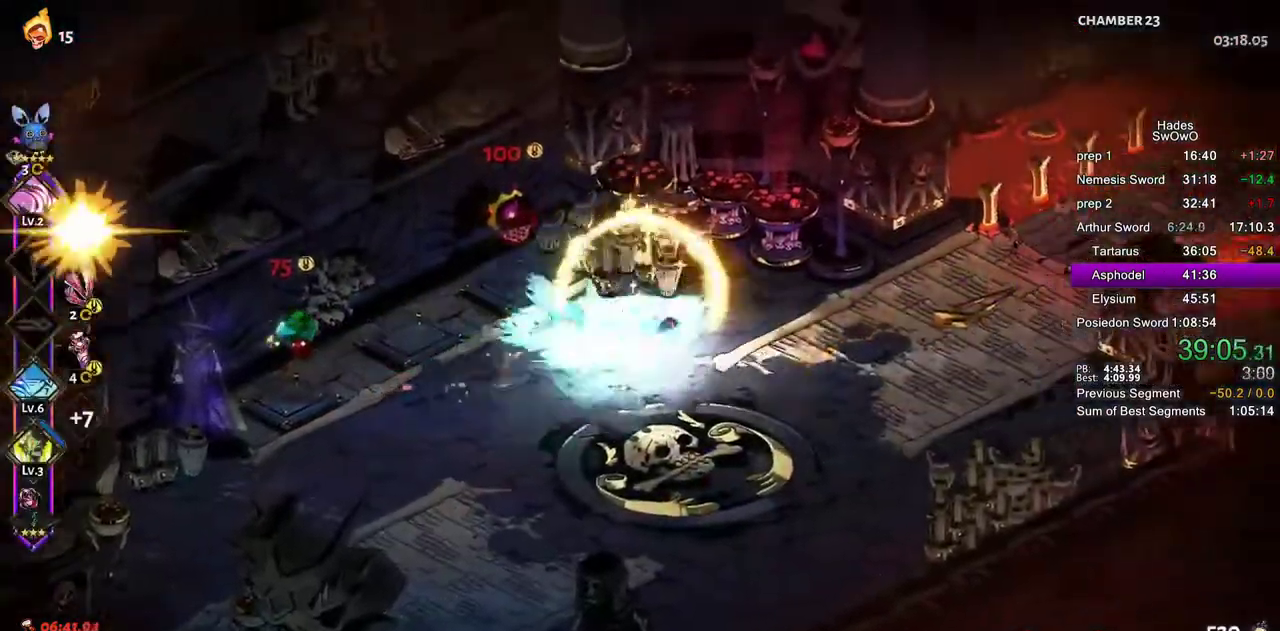
{"buttons": [], "left_stick": "right", "right_stick": "center", "events": [[34, "CROSS", "down"], [117, "CROSS", "up"], [217, "CROSS", "down"], [284, "CROSS", "up"], [367, "CROSS", "down"], [467, "CROSS", "up"]]}